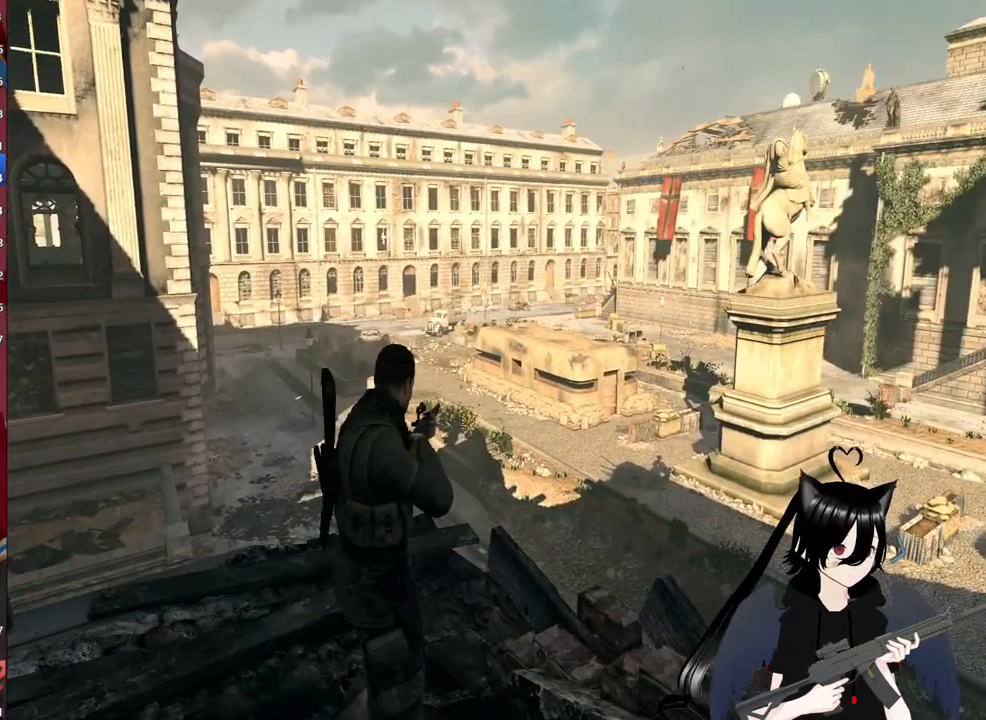
Gameplay with keyboard and mouse; each line is a JSON object with the keys and mouse buttons held at the frame after it. "events" lists presses ("down") and releases ("up") of "1", "2", "3", "4", "5", "a", "alt", "c", "caps_lock", "ctrl", "d", "e", "f", "g", "q", "r", "s", "shift", "space", "t", "tab", "v", "w", "x", "z", "mouse_left", "mouse_wheel" and "mouse_right" between this image and that frame as [ms after this image, input, new state], when the widget could be followed in between. "mouse_left", "mouse_wheel", "mouse_right" = the "left", "wheel", "right" buttons of the "mouse" list. No other keys are recorded. "wheel" means that the mouse wheel is clicked or scrolled. "mouse_move" is the direction in which the mouse moves at that frame (one of eight, or "still"), when it could be read.
{"keys": [], "mouse": [], "mouse_move": "still", "events": []}
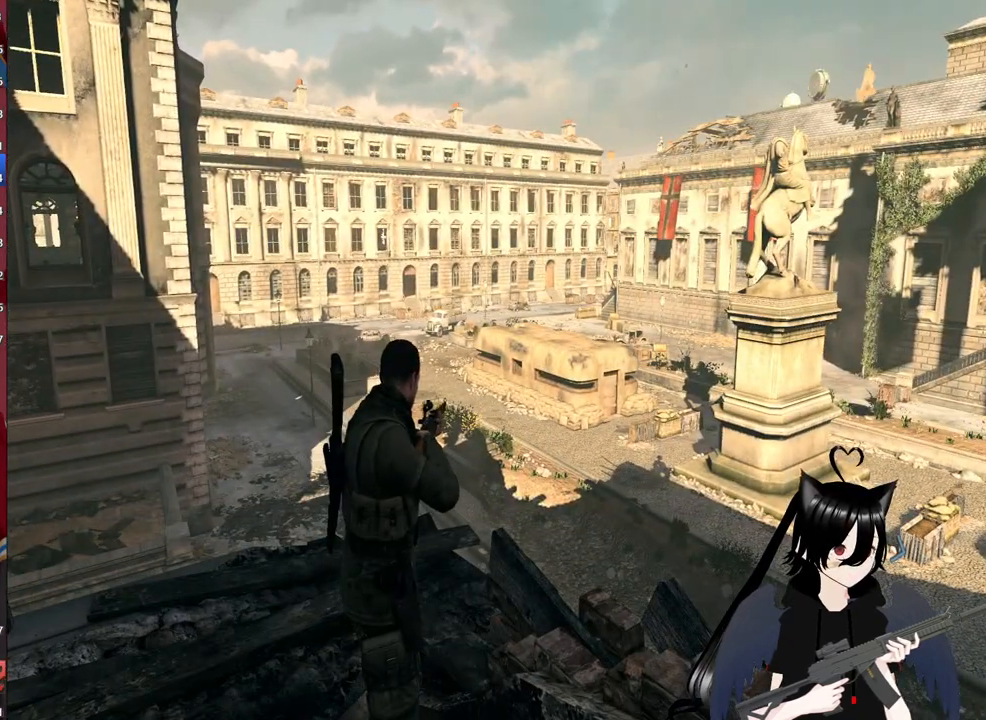
{"keys": [], "mouse": [], "mouse_move": "still", "events": [[200, "w", "down"], [380, "w", "up"]]}
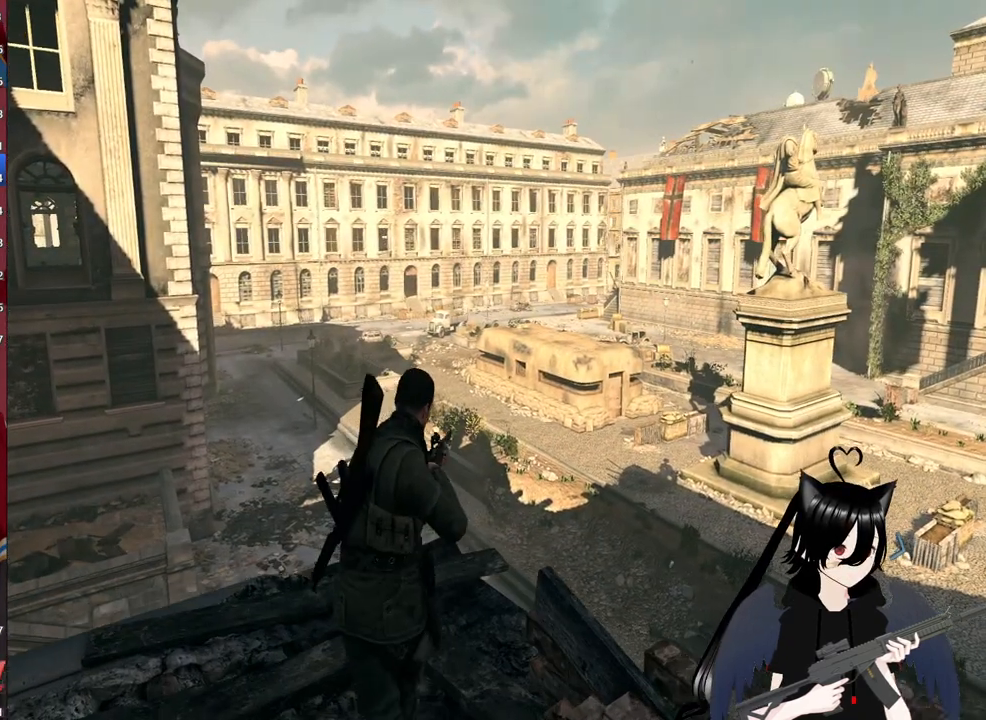
{"keys": [], "mouse": [], "mouse_move": "still", "events": [[160, "w", "down"], [260, "w", "up"]]}
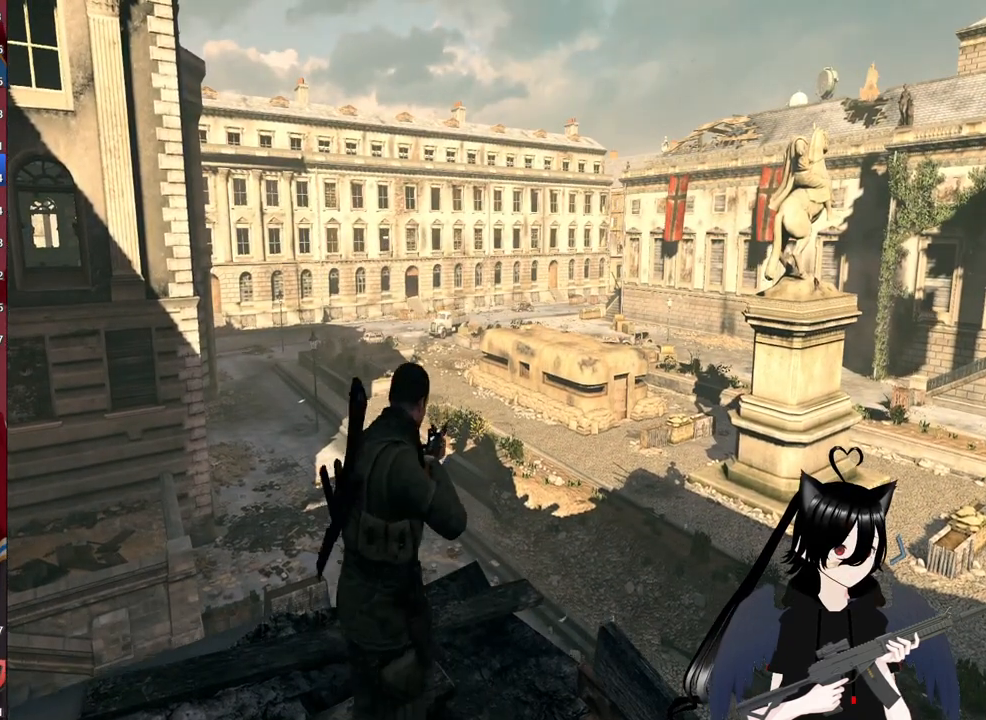
{"keys": [], "mouse": [], "mouse_move": "still", "events": [[180, "w", "down"], [320, "w", "up"]]}
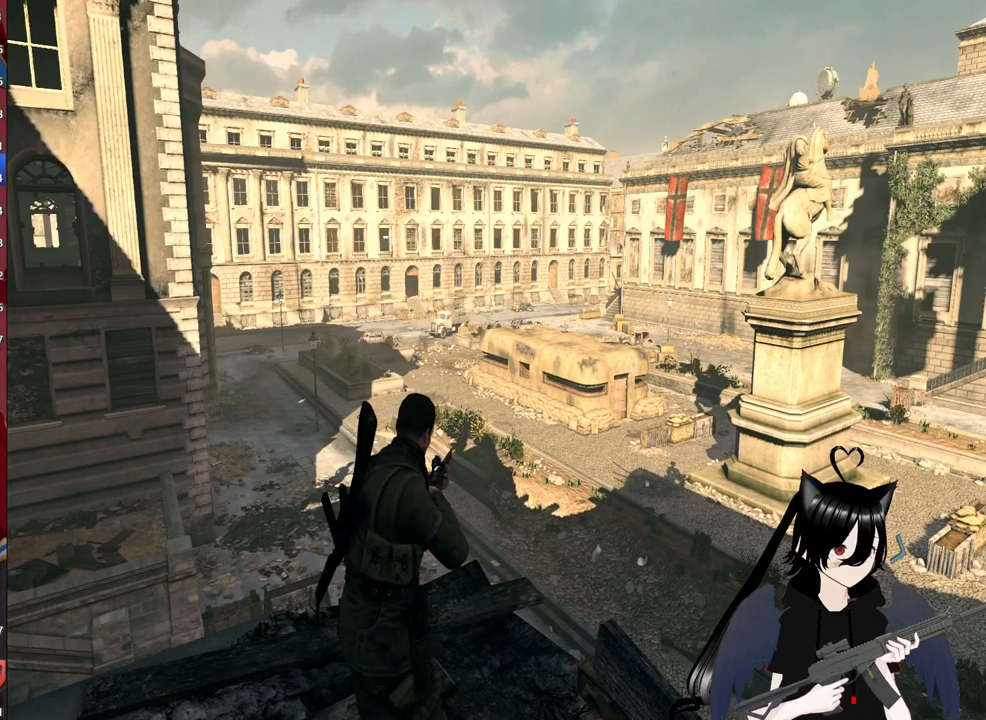
{"keys": [], "mouse": [], "mouse_move": "right", "events": []}
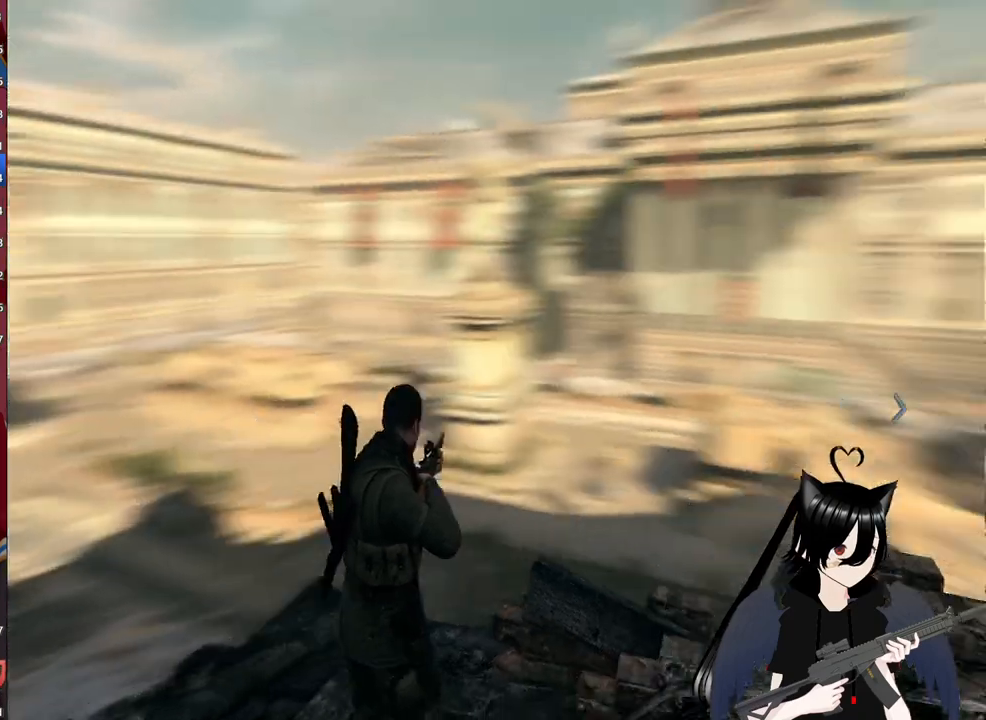
{"keys": [], "mouse": [], "mouse_move": "right", "events": []}
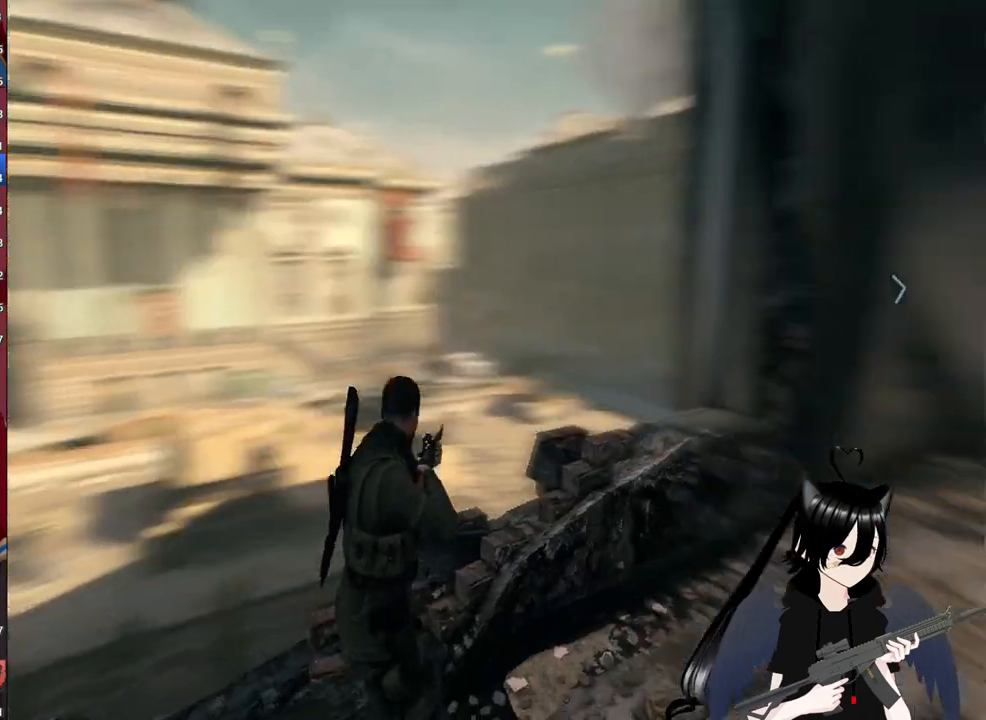
{"keys": [], "mouse": [], "mouse_move": "right", "events": []}
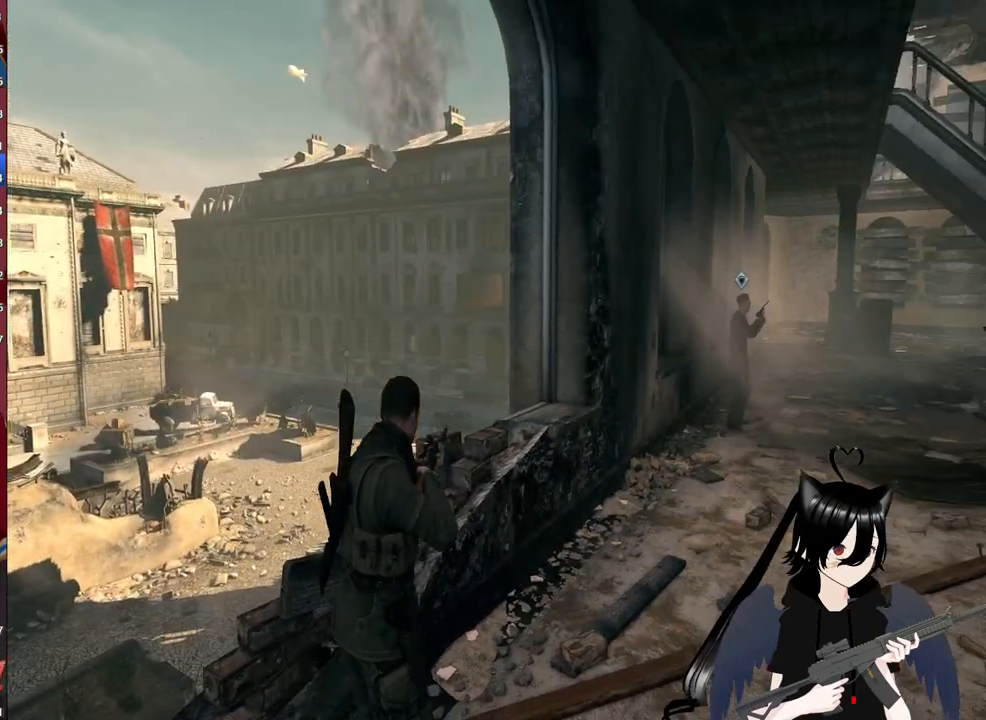
{"keys": [], "mouse": [], "mouse_move": "left", "events": []}
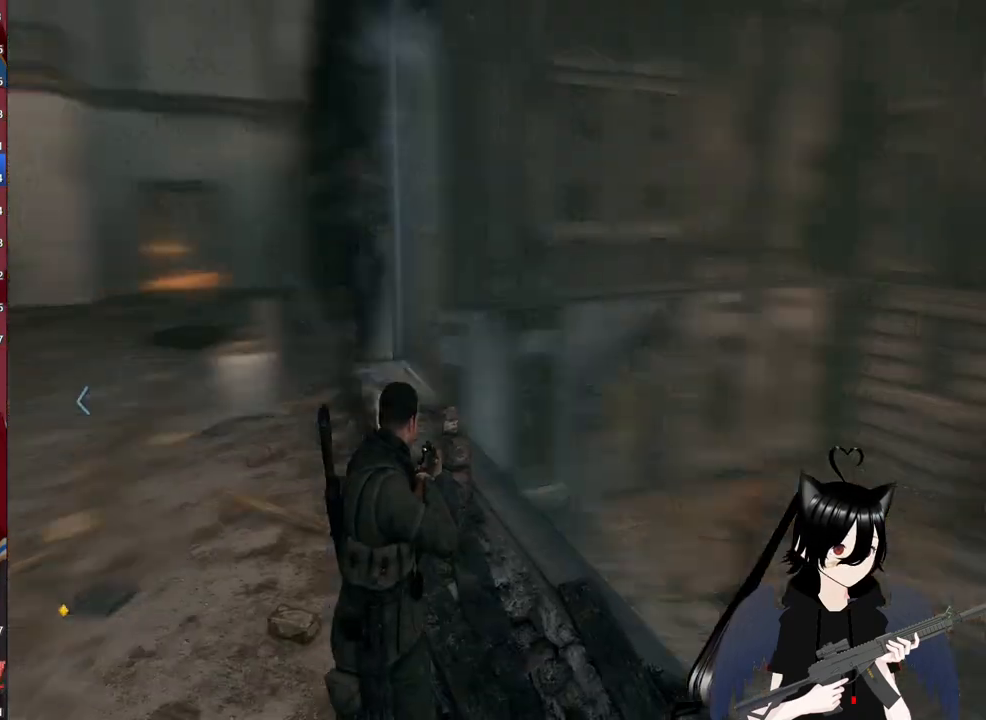
{"keys": [], "mouse": [], "mouse_move": "still", "events": []}
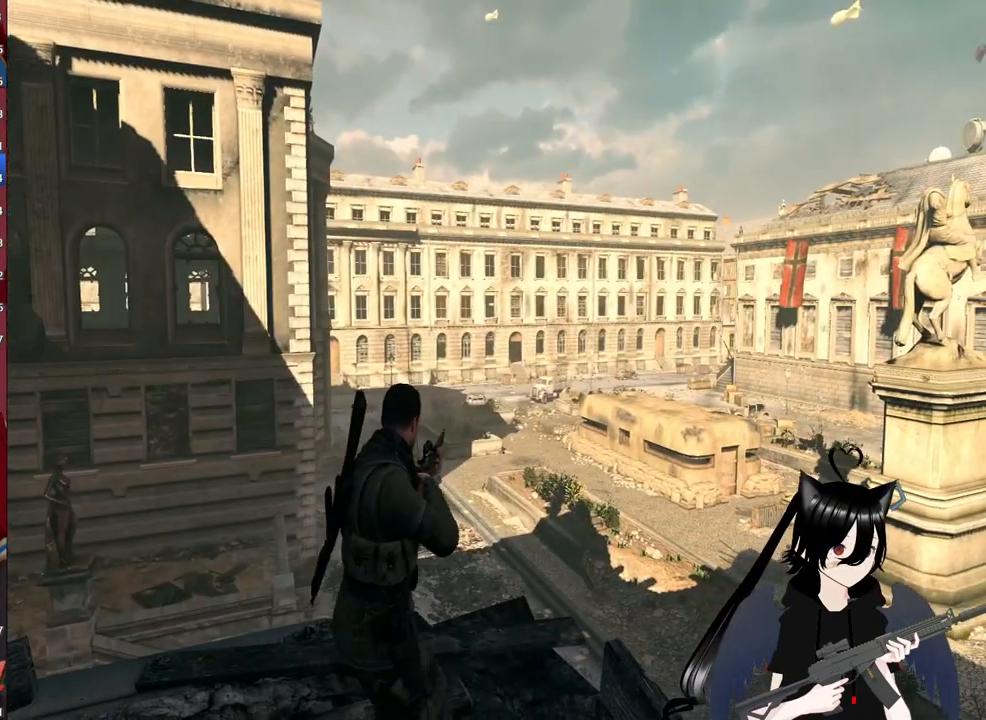
{"keys": [], "mouse": [], "mouse_move": "still", "events": []}
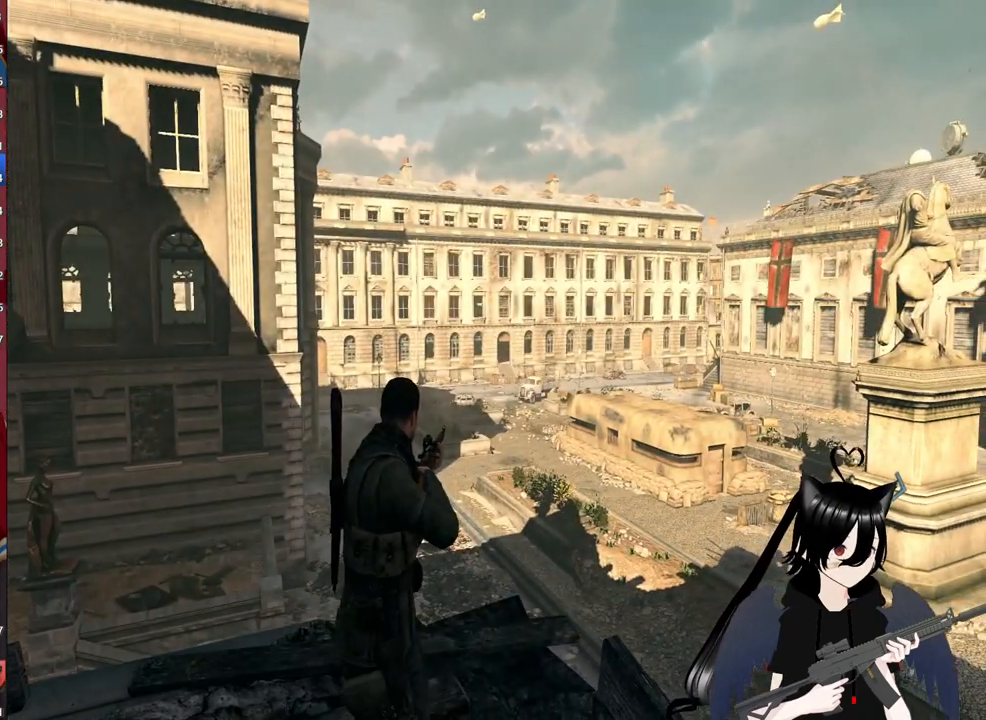
{"keys": [], "mouse": [], "mouse_move": "still", "events": []}
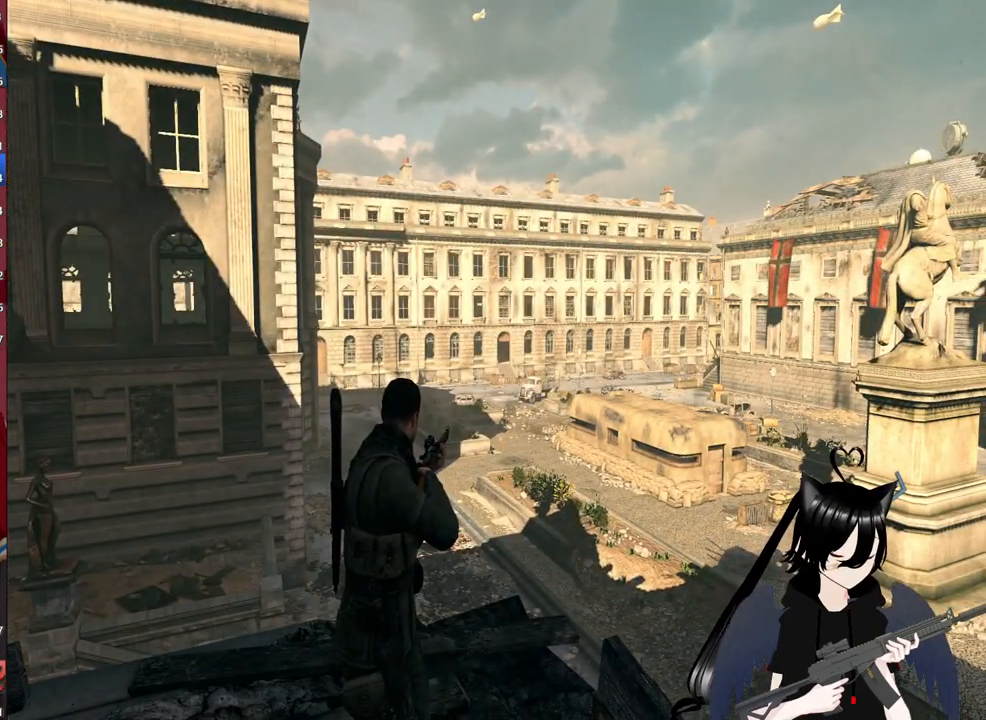
{"keys": [], "mouse": [], "mouse_move": "still", "events": []}
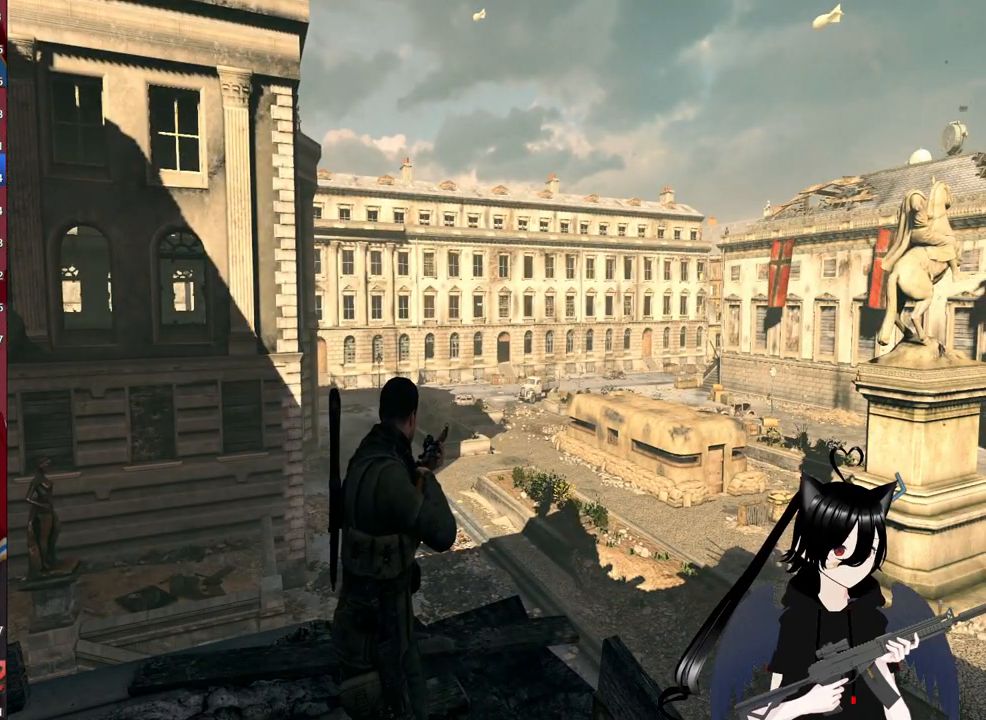
{"keys": ["w"], "mouse": [], "mouse_move": "still", "events": [[360, "w", "down"]]}
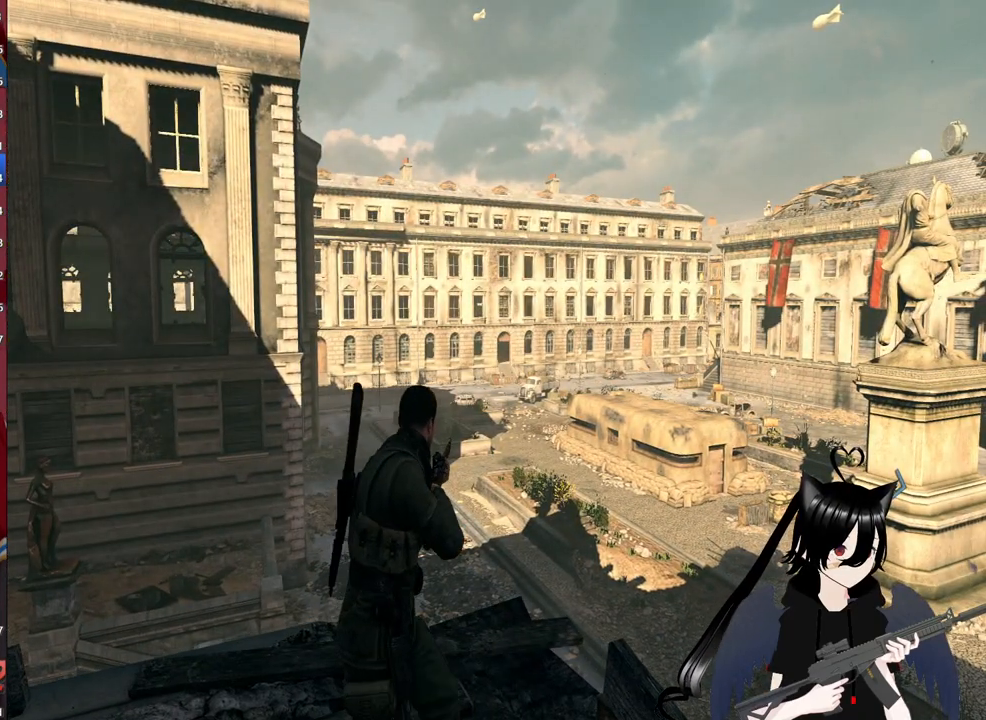
{"keys": [], "mouse": [], "mouse_move": "still", "events": [[100, "w", "up"]]}
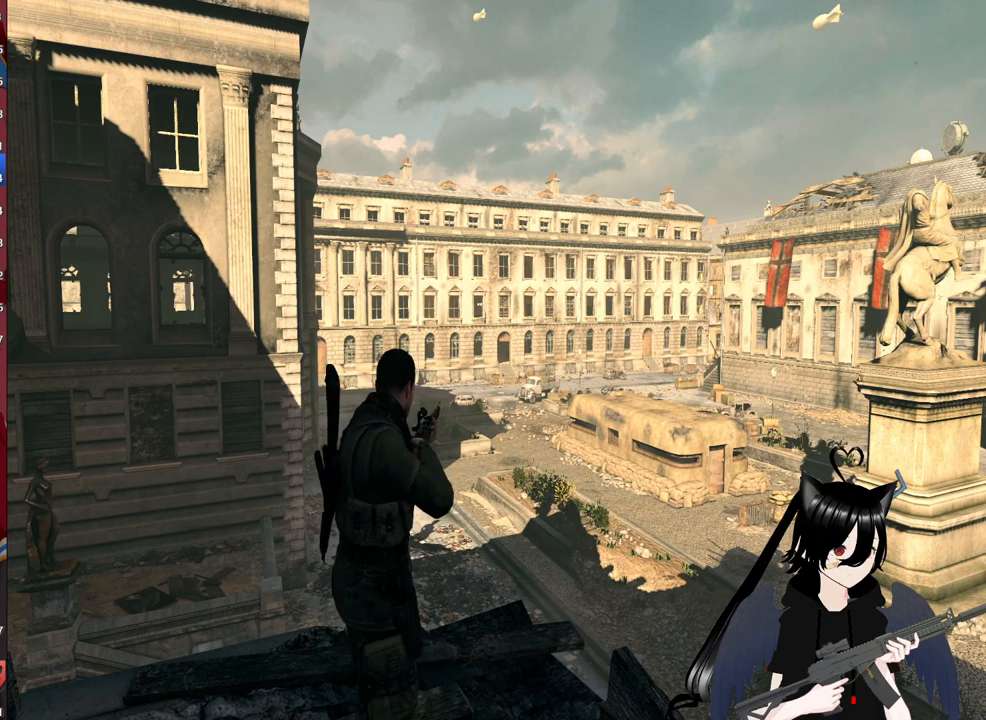
{"keys": [], "mouse": [], "mouse_move": "still", "events": []}
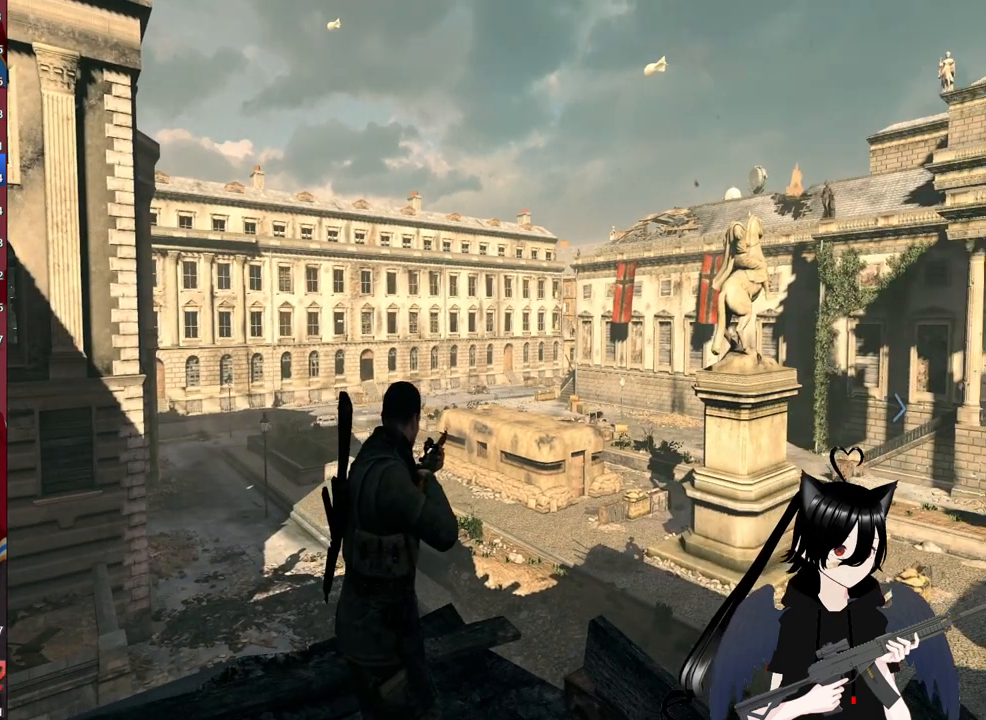
{"keys": [], "mouse": [], "mouse_move": "still", "events": []}
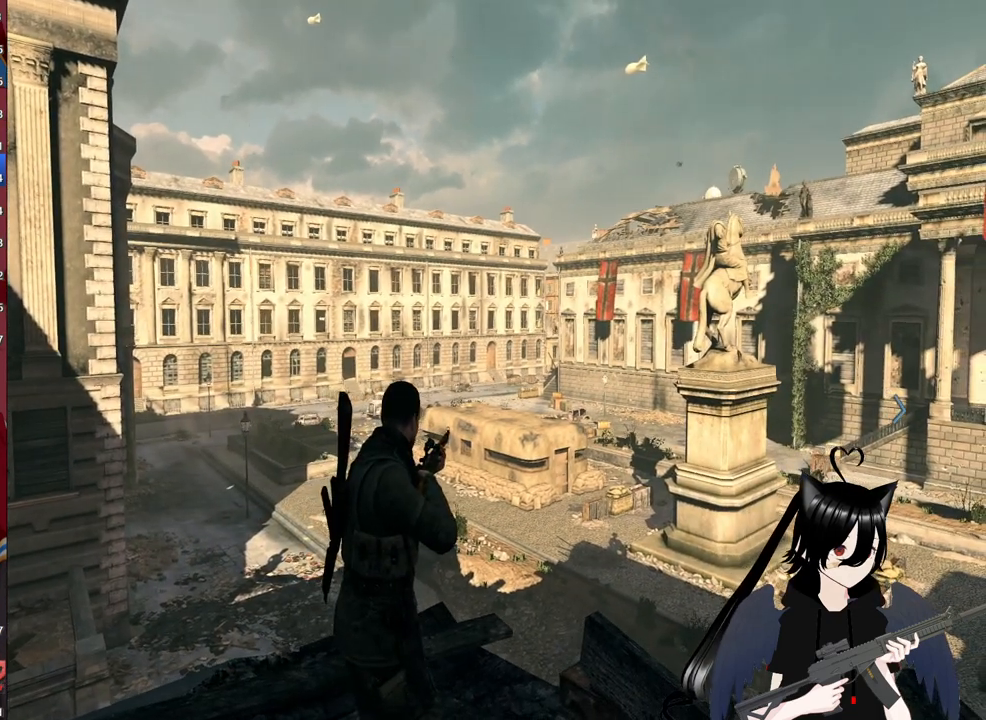
{"keys": [], "mouse": [], "mouse_move": "still", "events": [[140, "mouse_right", "down"], [340, "mouse_right", "up"]]}
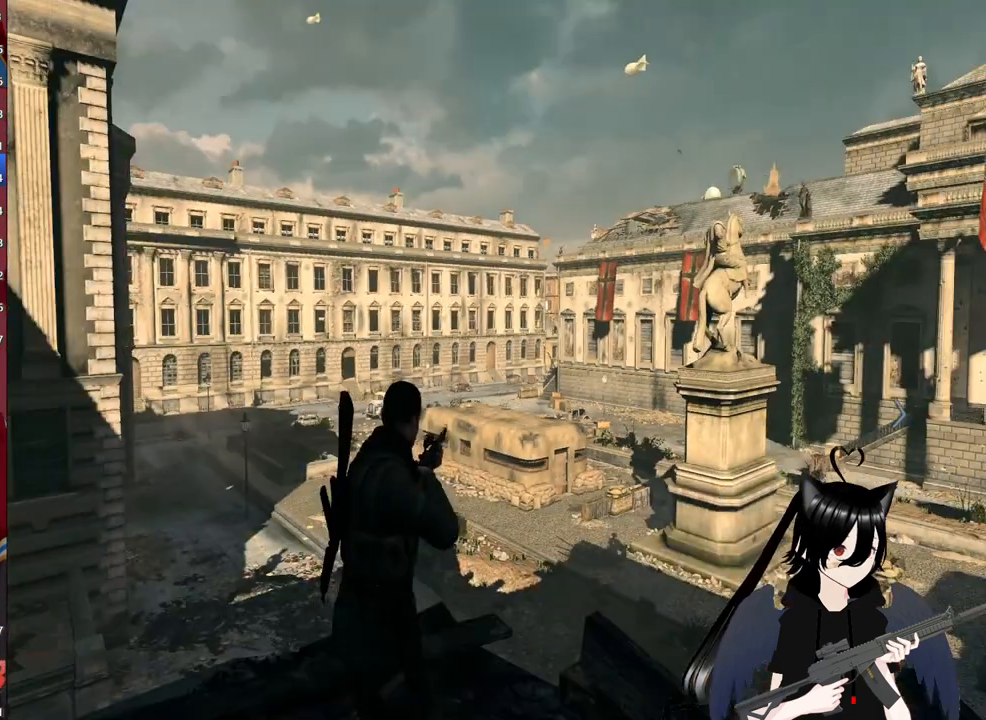
{"keys": [], "mouse": [], "mouse_move": "still", "events": []}
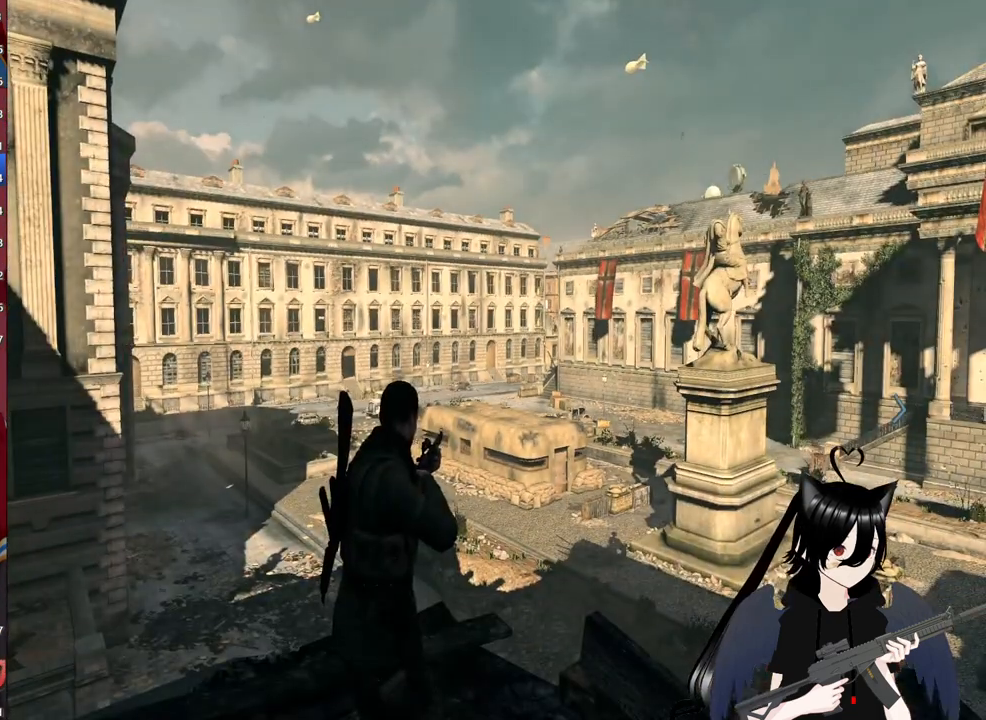
{"keys": [], "mouse": [], "mouse_move": "right", "events": []}
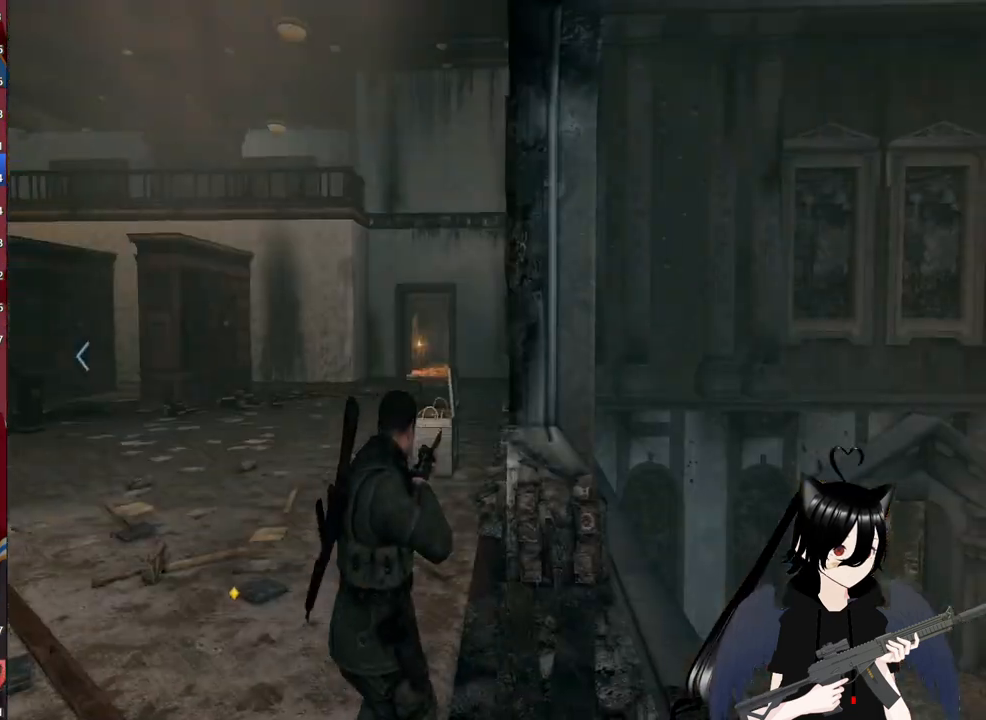
{"keys": [], "mouse": [], "mouse_move": "still", "events": []}
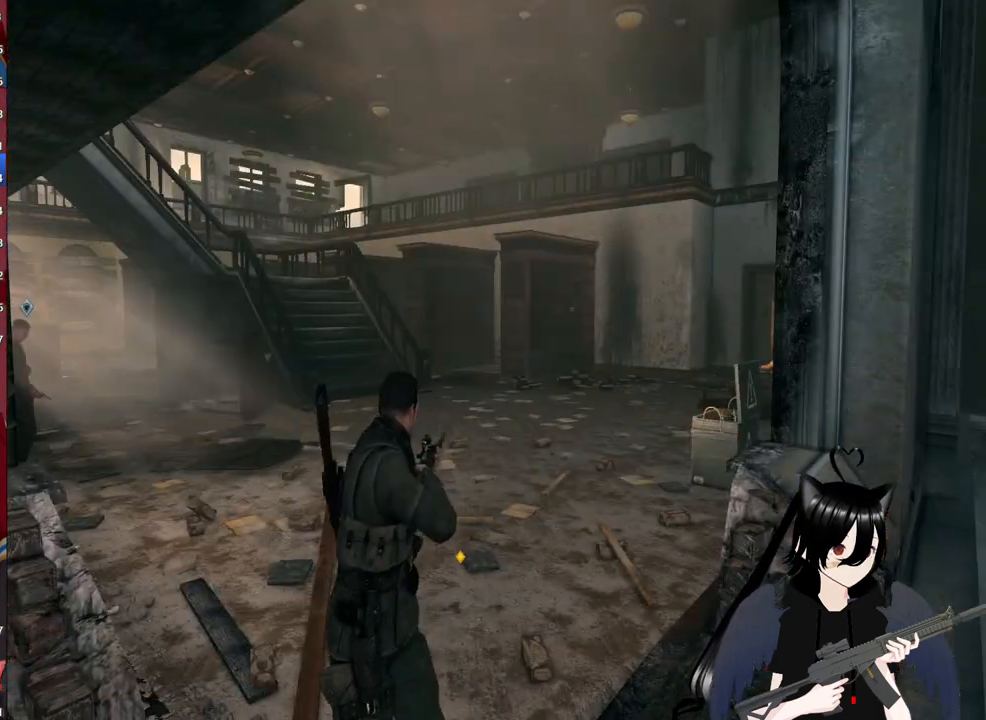
{"keys": ["w"], "mouse": [], "mouse_move": "still", "events": [[360, "w", "down"]]}
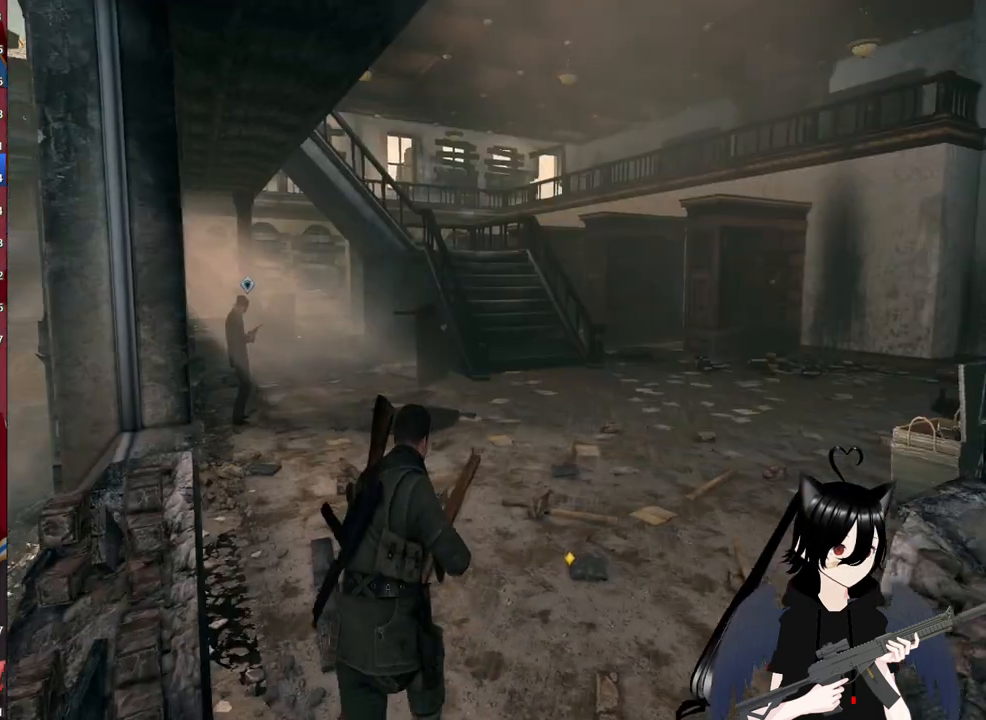
{"keys": ["d", "w"], "mouse": [], "mouse_move": "still", "events": [[360, "d", "down"]]}
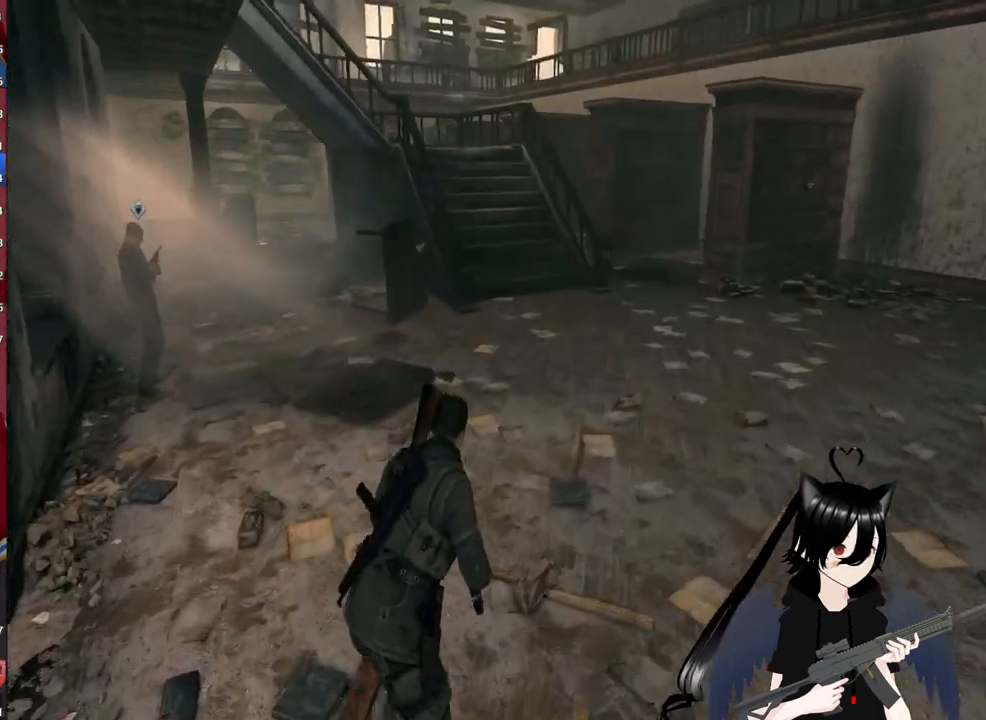
{"keys": [], "mouse": [], "mouse_move": "left", "events": [[140, "w", "up"], [240, "d", "up"], [340, "a", "down"], [480, "a", "up"]]}
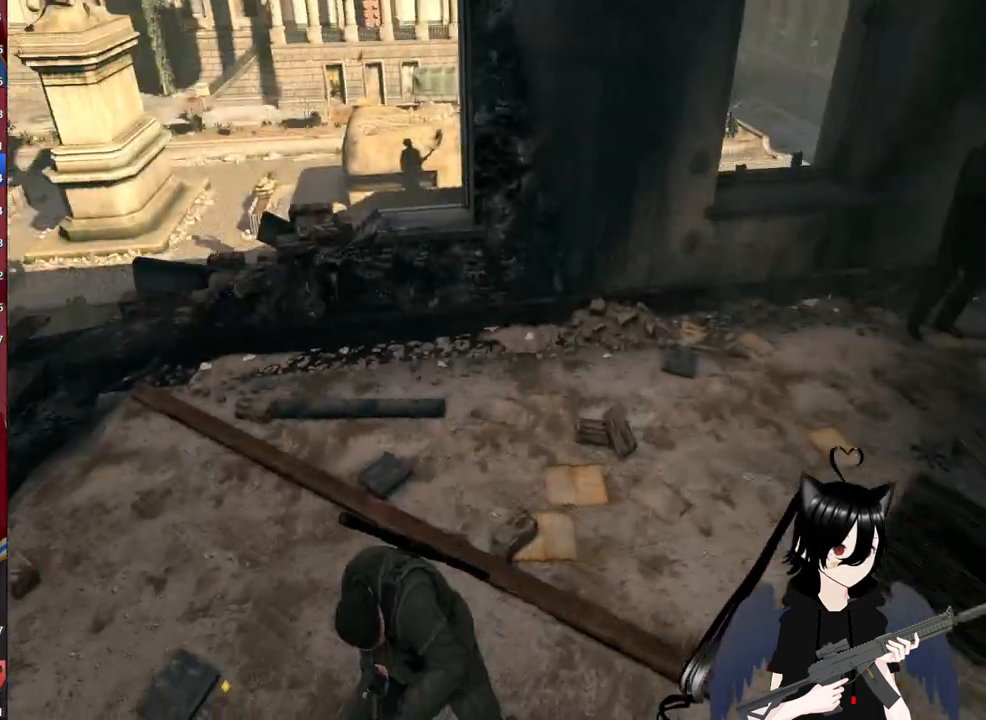
{"keys": [], "mouse": [], "mouse_move": "up-right", "events": []}
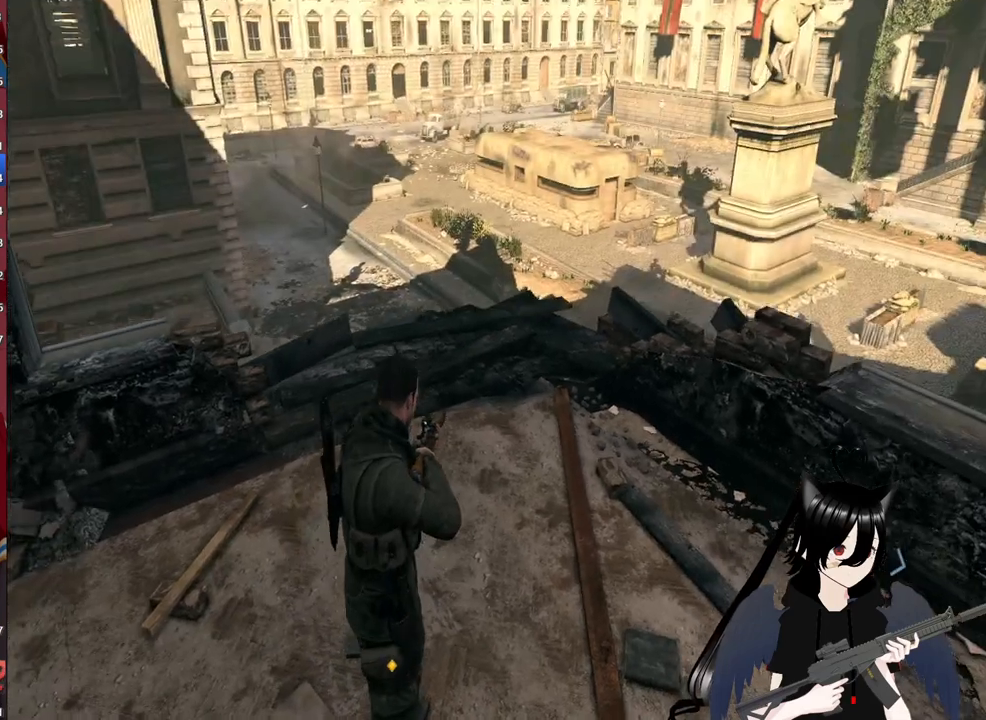
{"keys": [], "mouse": [], "mouse_move": "still", "events": []}
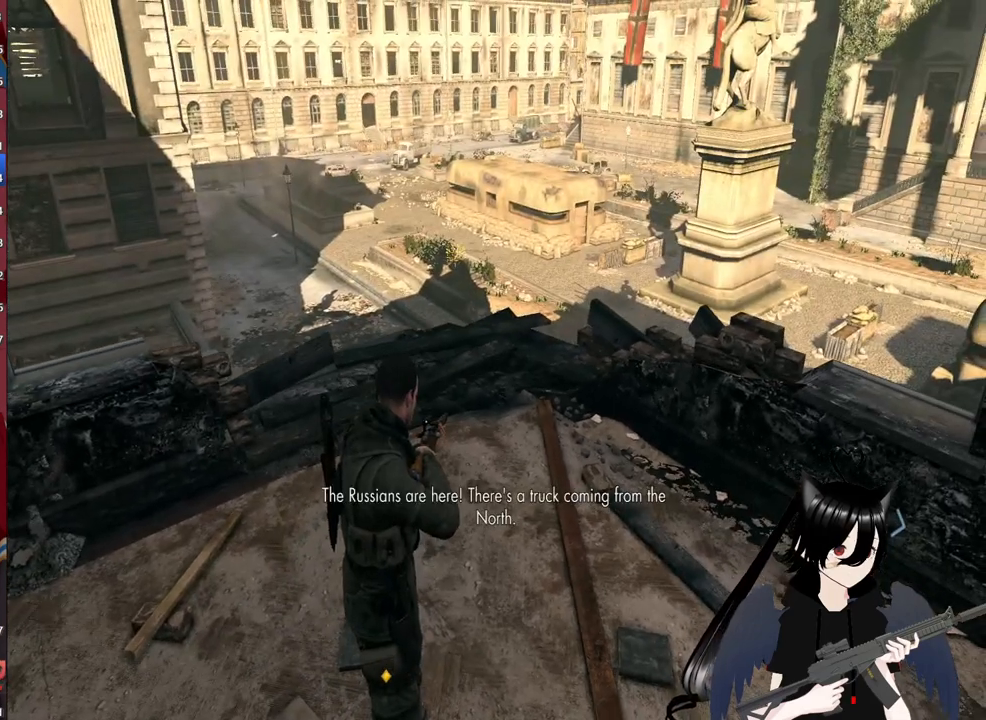
{"keys": ["w"], "mouse": ["right"], "mouse_move": "still", "events": [[280, "w", "down"], [340, "mouse_right", "down"]]}